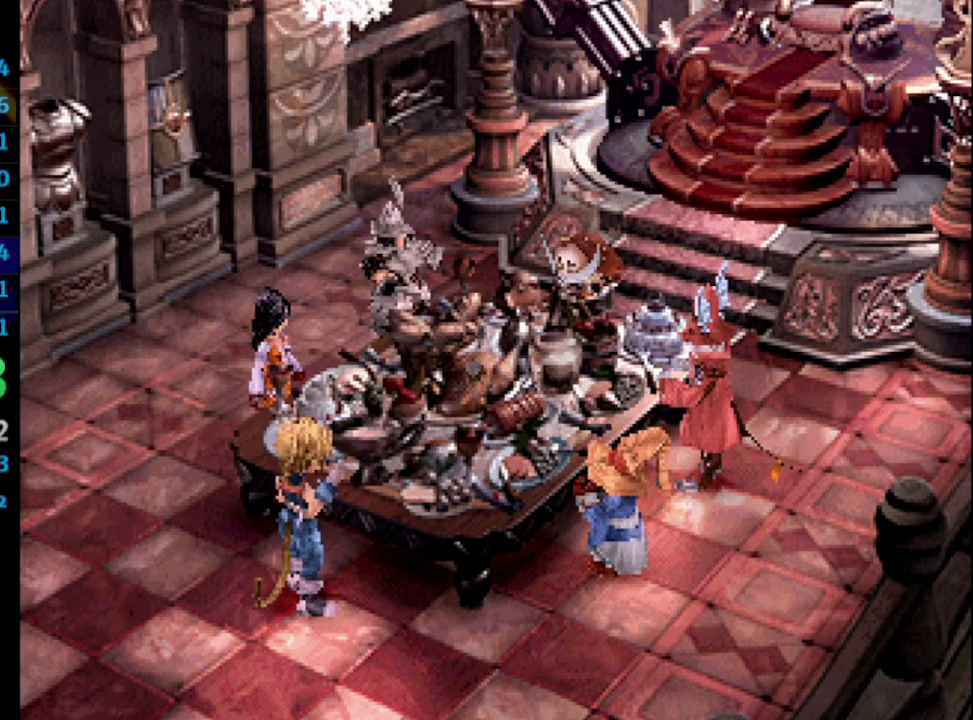
Gameplay with a controller (PlayStation layout); each line is a JSON object with the inputs held at the frame after it. "events" lists button and stick changes between this image and that frame as [ms after this image, input, new state], when the widget could be followed in between. Not read: L3 R3.
{"buttons": [], "left_stick": "center", "right_stick": "center", "events": [[50, "SQUARE", "up"], [83, "CROSS", "down"], [100, "CROSS", "up"], [133, "SQUARE", "down"], [167, "SQUARE", "up"], [200, "CROSS", "down"], [233, "CROSS", "up"], [267, "SQUARE", "down"], [283, "SQUARE", "up"], [300, "CROSS", "down"], [350, "CROSS", "up"], [383, "SQUARE", "down"], [450, "CROSS", "down"], [450, "SQUARE", "up"], [467, "CROSS", "up"]]}
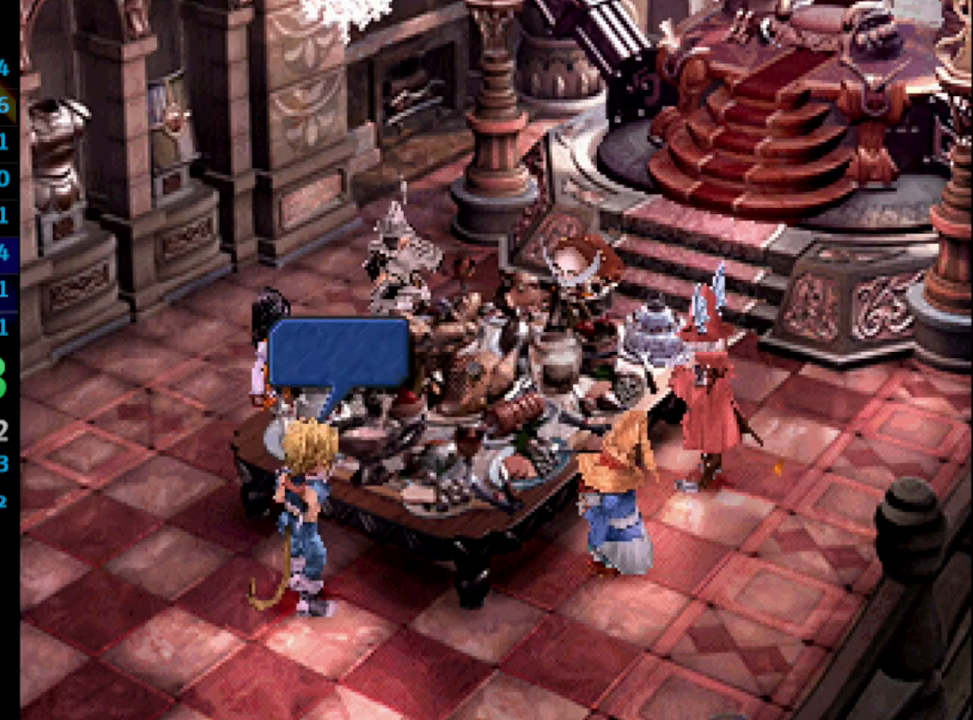
{"buttons": [], "left_stick": "center", "right_stick": "center", "events": [[33, "SQUARE", "down"], [50, "CROSS", "down"], [83, "CROSS", "up"], [83, "SQUARE", "up"], [167, "CROSS", "down"], [183, "SQUARE", "down"], [200, "CROSS", "up"], [217, "SQUARE", "up"], [267, "CROSS", "down"], [300, "SQUARE", "down"], [333, "CROSS", "up"], [367, "SQUARE", "up"], [450, "CROSS", "down"], [467, "CROSS", "up"], [467, "SQUARE", "down"], [500, "SQUARE", "up"]]}
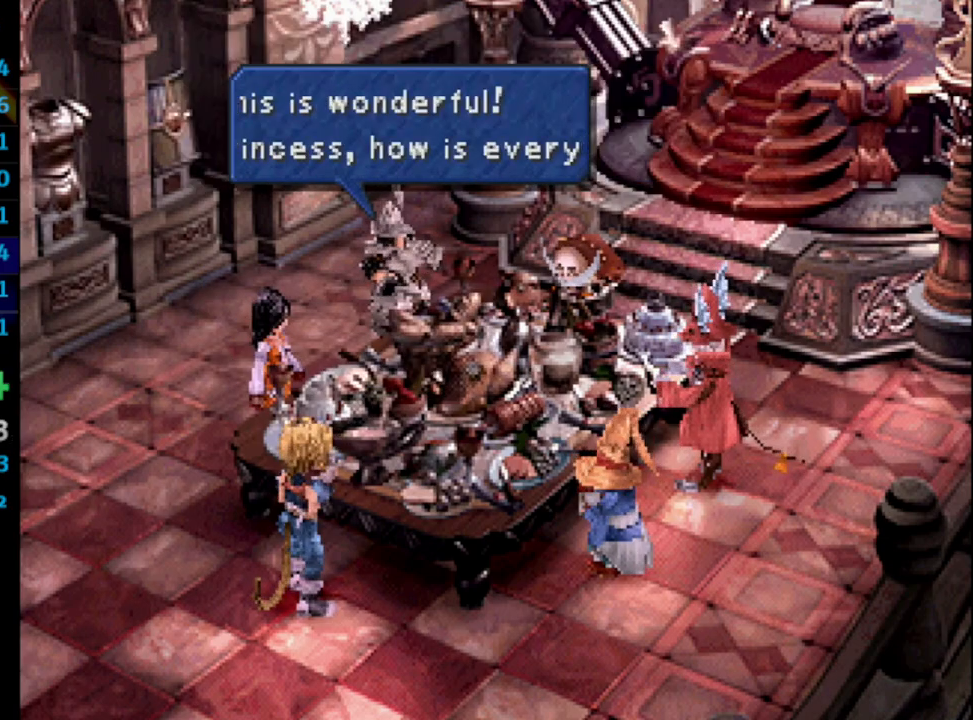
{"buttons": [], "left_stick": "center", "right_stick": "center", "events": [[100, "CROSS", "down"], [117, "CROSS", "up"], [117, "SQUARE", "down"], [167, "CROSS", "down"], [167, "SQUARE", "up"], [217, "CROSS", "up"], [267, "SQUARE", "down"], [283, "CROSS", "down"], [300, "SQUARE", "up"], [333, "CROSS", "up"], [383, "SQUARE", "down"], [400, "CROSS", "down"], [433, "SQUARE", "up"], [450, "CROSS", "up"]]}
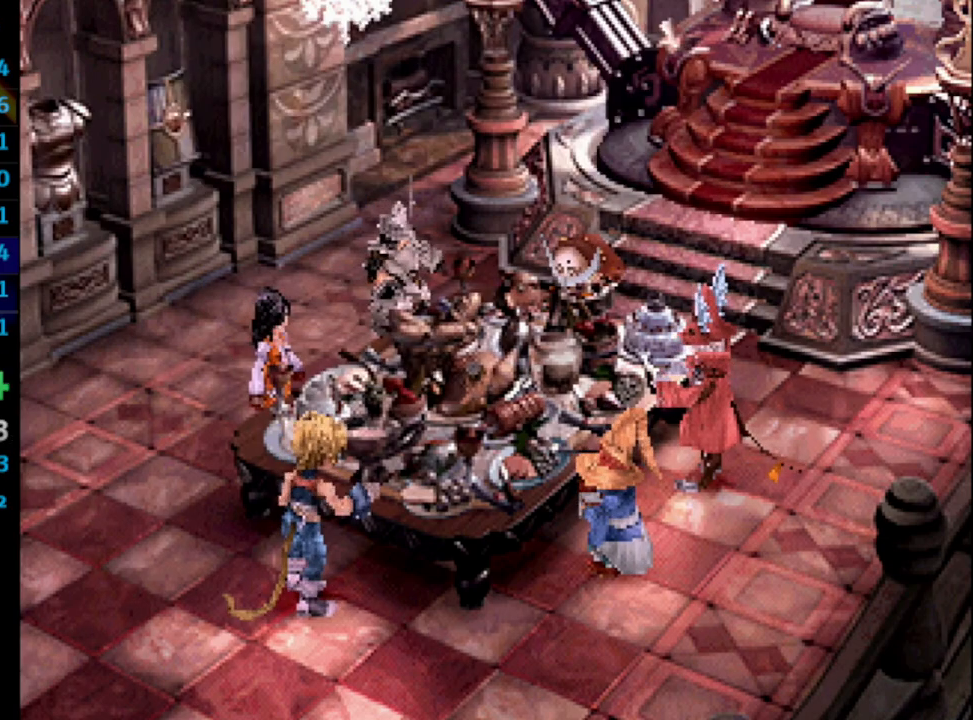
{"buttons": [], "left_stick": "center", "right_stick": "center", "events": [[17, "CROSS", "down"], [17, "SQUARE", "down"], [83, "CROSS", "up"], [100, "CROSS", "down"], [100, "SQUARE", "up"], [150, "SQUARE", "down"], [167, "CROSS", "up"], [200, "SQUARE", "up"], [283, "SQUARE", "down"], [367, "SQUARE", "up"], [433, "CROSS", "down"], [433, "SQUARE", "down"], [467, "CROSS", "up"], [467, "SQUARE", "up"]]}
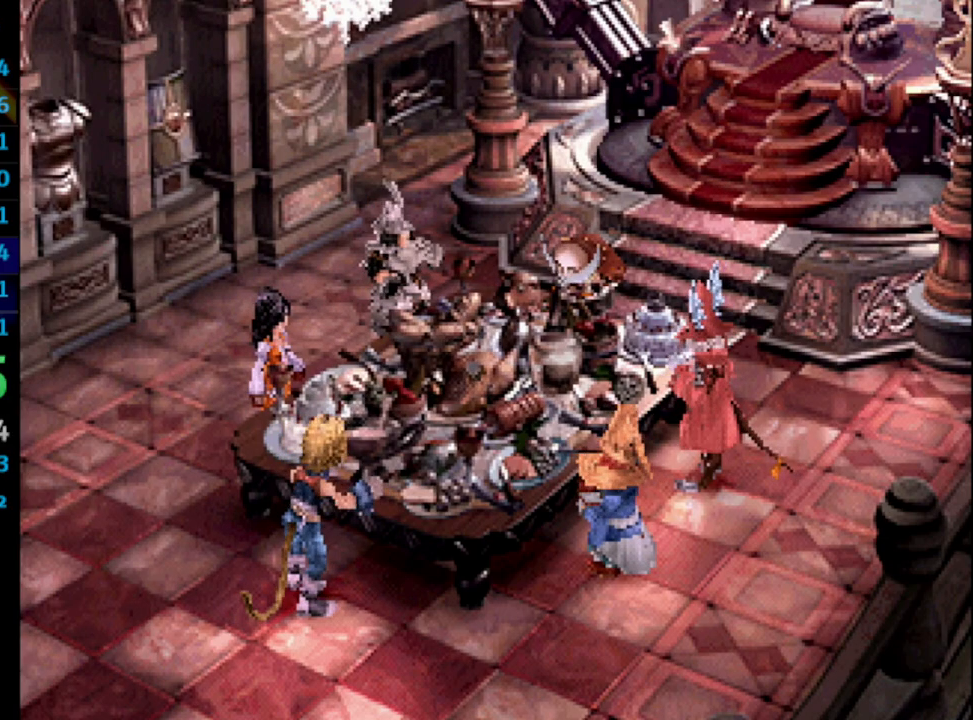
{"buttons": ["SQUARE"], "left_stick": "center", "right_stick": "center", "events": [[67, "CROSS", "down"], [83, "CROSS", "up"], [83, "SQUARE", "down"], [133, "SQUARE", "up"], [167, "CROSS", "down"], [217, "CROSS", "up"], [217, "SQUARE", "down"], [233, "SQUARE", "up"], [350, "SQUARE", "down"], [367, "CROSS", "down"], [383, "SQUARE", "up"], [417, "CROSS", "up"], [483, "SQUARE", "down"]]}
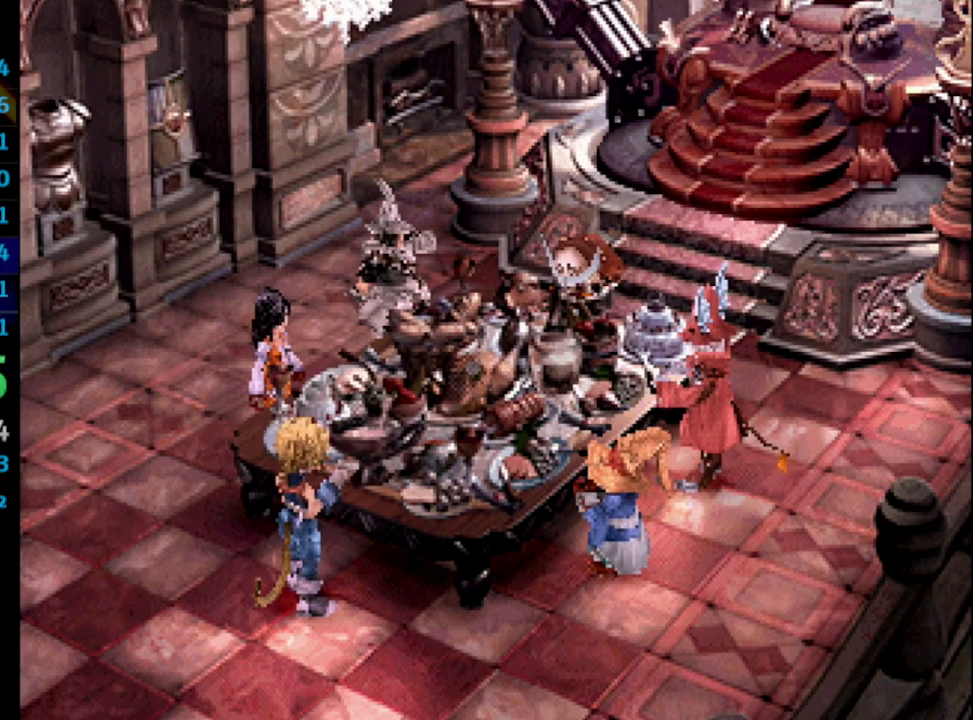
{"buttons": [], "left_stick": "center", "right_stick": "center", "events": [[33, "SQUARE", "up"], [117, "SQUARE", "down"], [167, "SQUARE", "up"], [200, "CROSS", "down"], [217, "CROSS", "up"], [217, "SQUARE", "down"], [300, "SQUARE", "up"]]}
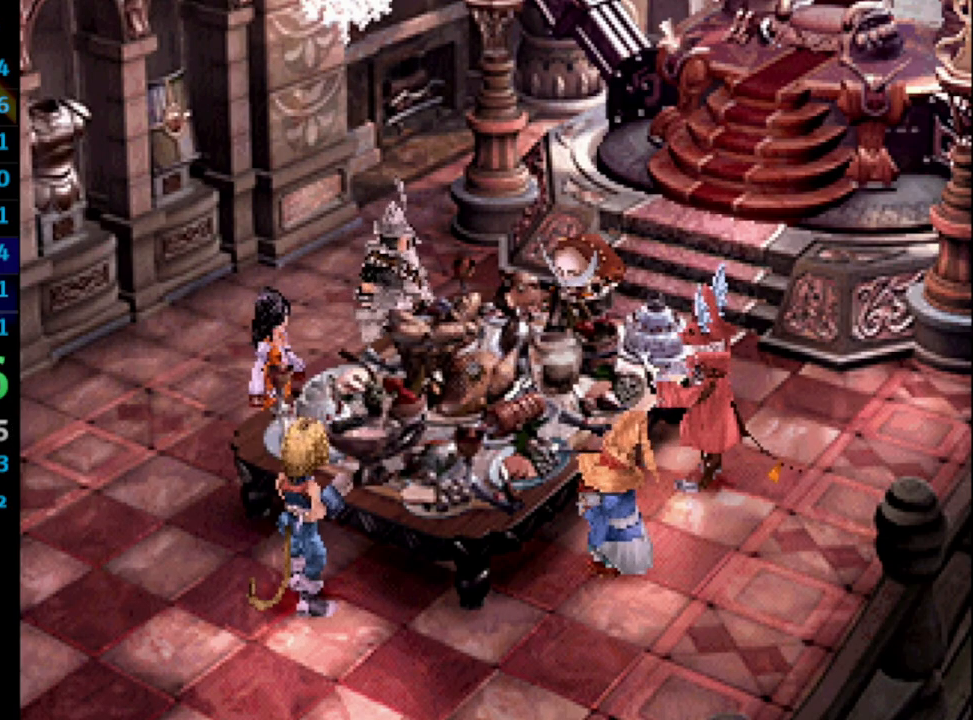
{"buttons": ["SQUARE"], "left_stick": "center", "right_stick": "center", "events": [[17, "SQUARE", "down"], [50, "SQUARE", "up"], [133, "CROSS", "down"], [133, "SQUARE", "down"], [167, "CROSS", "up"], [167, "SQUARE", "up"], [300, "SQUARE", "down"], [350, "SQUARE", "up"], [417, "SQUARE", "down"]]}
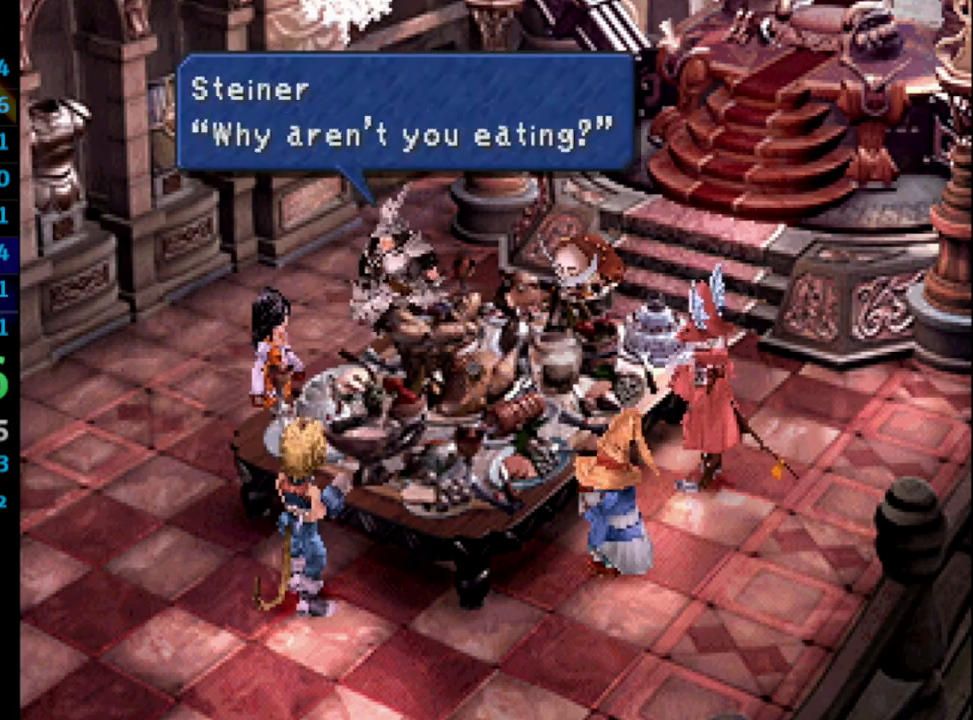
{"buttons": ["CROSS"], "left_stick": "center", "right_stick": "center", "events": [[17, "SQUARE", "up"], [67, "CROSS", "down"], [83, "CROSS", "up"], [83, "SQUARE", "down"], [100, "SQUARE", "up"], [150, "SQUARE", "down"], [217, "SQUARE", "up"], [267, "CROSS", "down"], [300, "CROSS", "up"], [300, "SQUARE", "down"], [367, "CROSS", "down"], [367, "SQUARE", "up"], [417, "CROSS", "up"], [450, "SQUARE", "down"], [483, "SQUARE", "up"], [500, "CROSS", "down"]]}
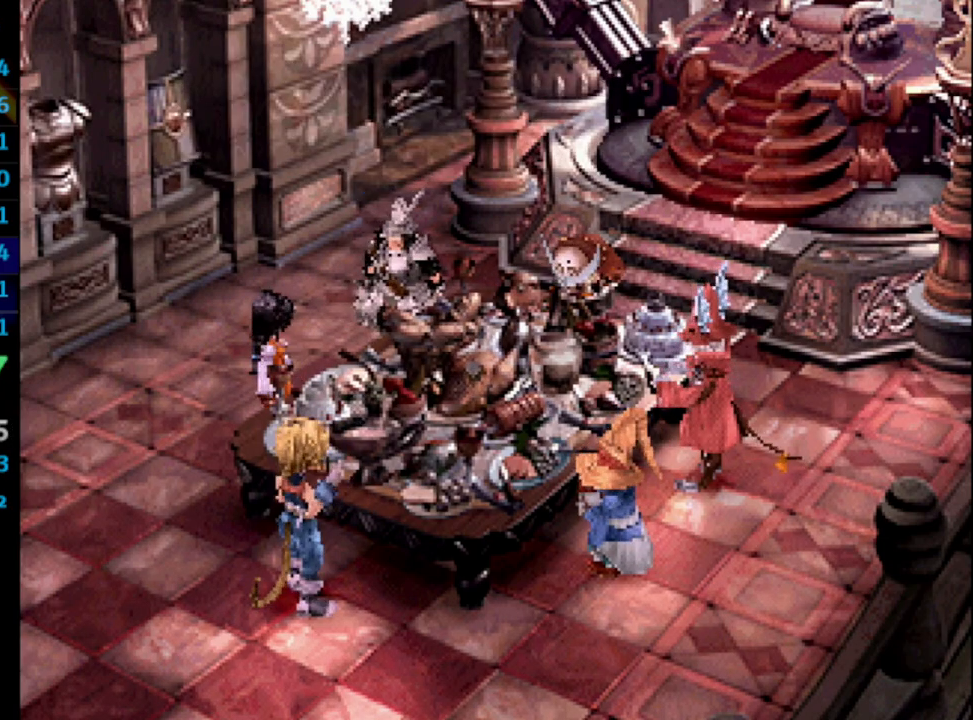
{"buttons": ["CROSS"], "left_stick": "center", "right_stick": "center", "events": [[50, "CROSS", "up"], [83, "CROSS", "down"], [83, "SQUARE", "down"], [133, "SQUARE", "up"], [183, "CROSS", "up"], [217, "SQUARE", "down"], [233, "CROSS", "down"], [267, "CROSS", "up"], [283, "SQUARE", "up"], [400, "SQUARE", "down"], [417, "SQUARE", "up"], [483, "CROSS", "down"]]}
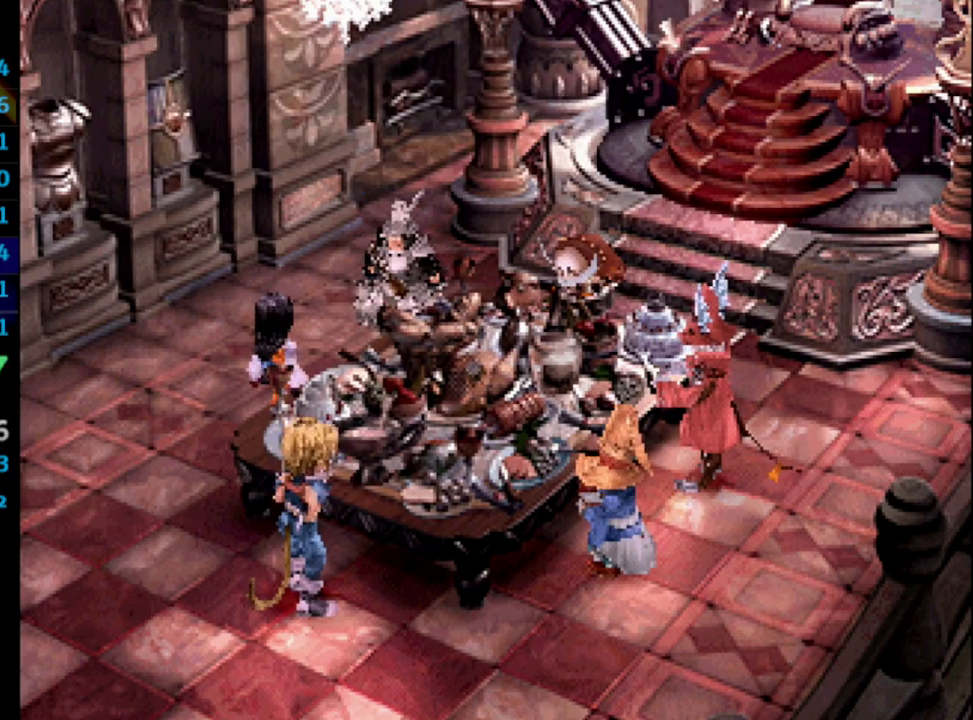
{"buttons": ["SQUARE"], "left_stick": "center", "right_stick": "center", "events": [[17, "CROSS", "up"], [50, "SQUARE", "down"], [83, "CROSS", "down"], [83, "SQUARE", "up"], [117, "CROSS", "up"], [167, "SQUARE", "down"], [233, "SQUARE", "up"], [317, "CROSS", "down"], [317, "SQUARE", "down"], [350, "CROSS", "up"], [367, "SQUARE", "up"], [417, "CROSS", "down"], [433, "SQUARE", "down"], [467, "CROSS", "up"]]}
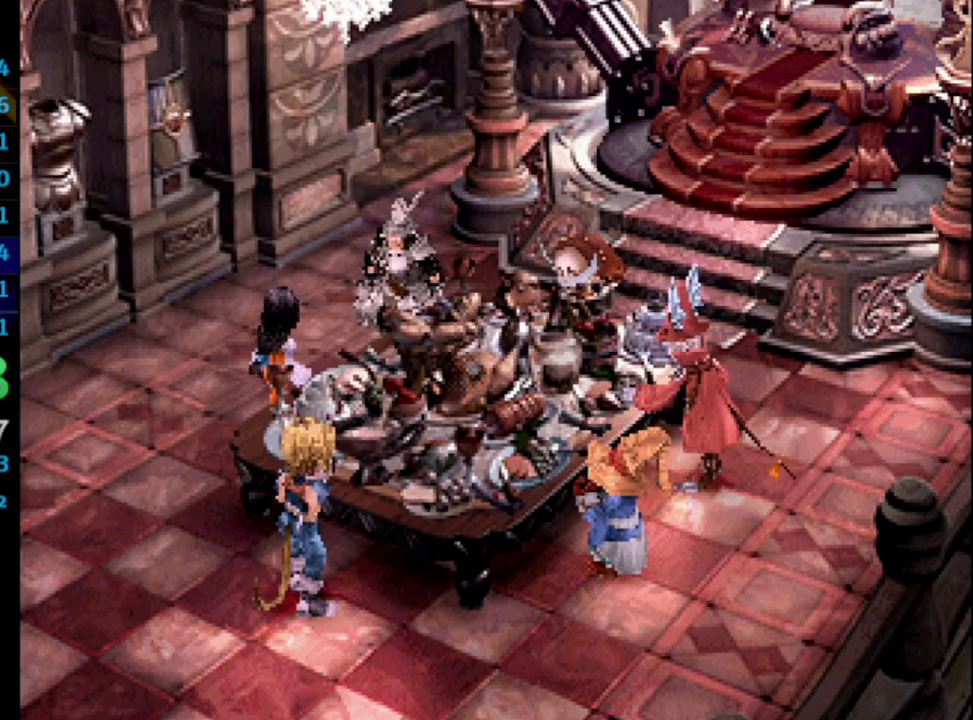
{"buttons": [], "left_stick": "center", "right_stick": "center", "events": [[33, "SQUARE", "up"], [50, "CROSS", "down"], [67, "CROSS", "up"], [100, "SQUARE", "down"], [133, "CROSS", "down"], [150, "SQUARE", "up"], [200, "CROSS", "up"], [267, "CROSS", "down"], [267, "SQUARE", "down"], [300, "CROSS", "up"], [300, "SQUARE", "up"], [400, "SQUARE", "down"], [450, "SQUARE", "up"], [483, "CROSS", "down"], [500, "CROSS", "up"]]}
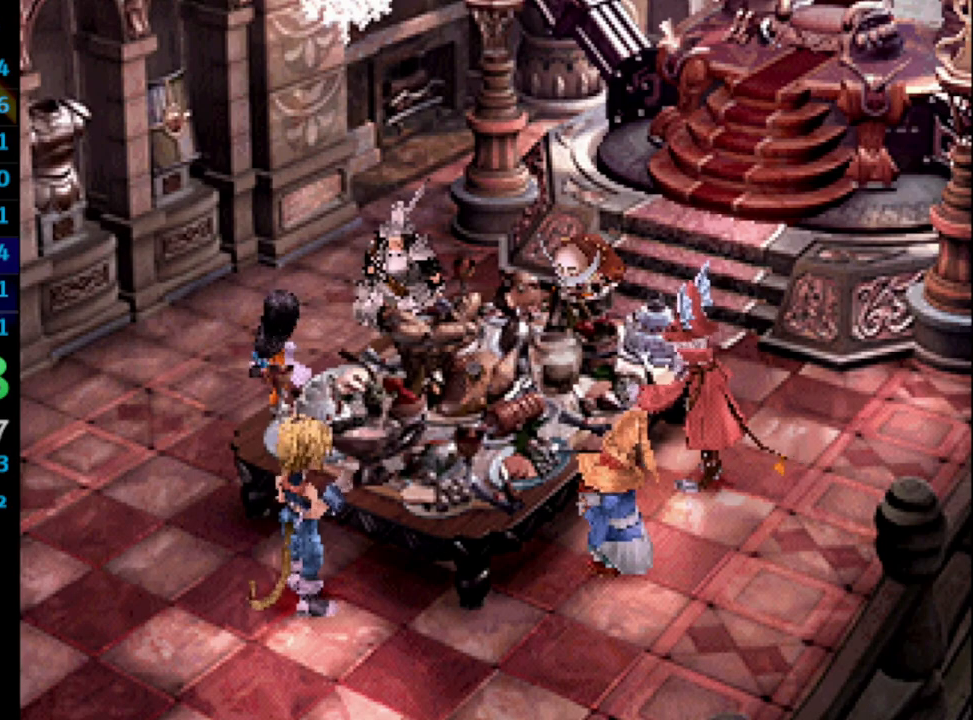
{"buttons": ["CROSS"], "left_stick": "center", "right_stick": "center", "events": [[83, "CROSS", "down"], [167, "CROSS", "up"], [250, "CROSS", "down"], [300, "CROSS", "up"], [300, "SQUARE", "down"], [367, "SQUARE", "up"], [433, "SQUARE", "down"], [483, "CROSS", "down"], [500, "SQUARE", "up"]]}
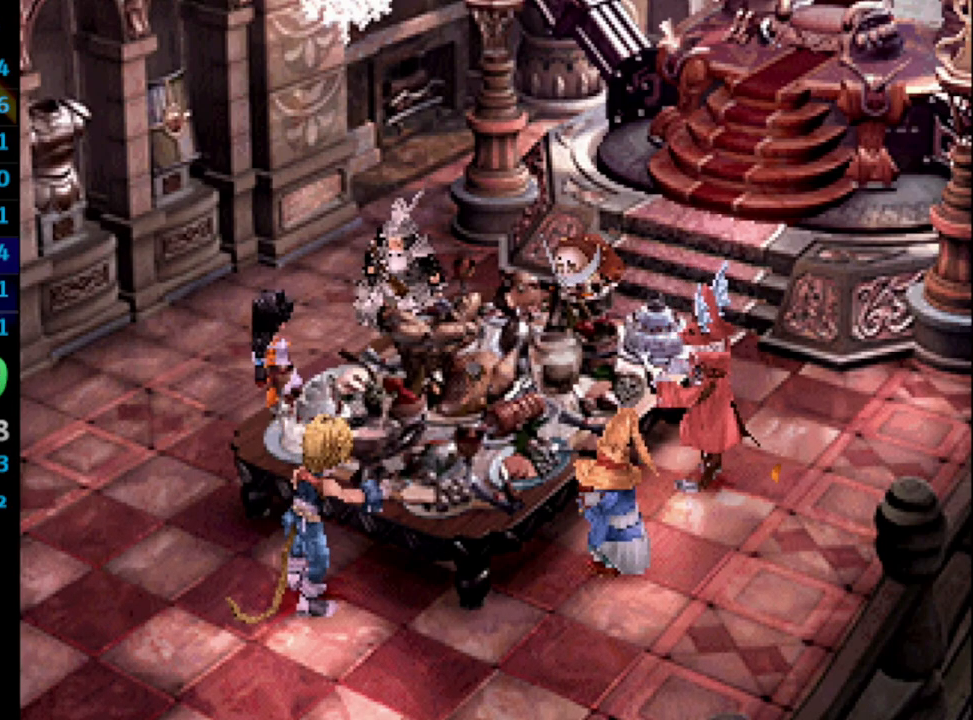
{"buttons": ["SQUARE"], "left_stick": "center", "right_stick": "center", "events": [[17, "CROSS", "up"], [83, "CROSS", "down"], [83, "SQUARE", "down"], [117, "CROSS", "up"], [117, "SQUARE", "up"], [250, "SQUARE", "down"], [283, "SQUARE", "up"], [417, "CROSS", "down"], [450, "CROSS", "up"], [483, "SQUARE", "down"]]}
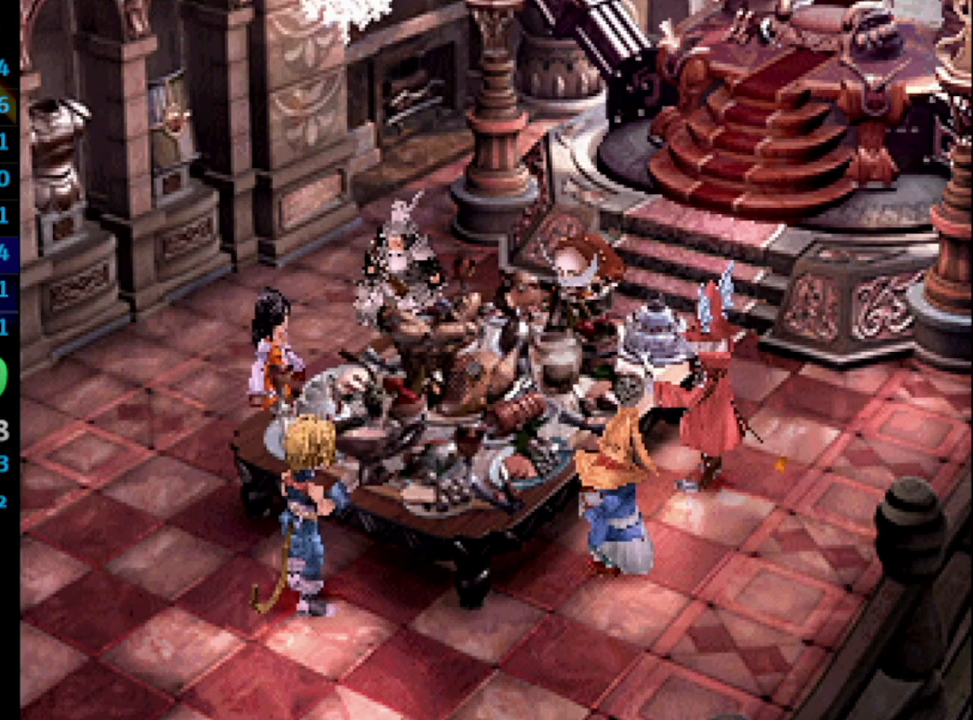
{"buttons": ["CROSS"], "left_stick": "center", "right_stick": "center", "events": [[17, "SQUARE", "up"], [133, "CROSS", "down"], [133, "SQUARE", "down"], [183, "CROSS", "up"], [183, "SQUARE", "up"], [250, "CROSS", "down"], [267, "SQUARE", "down"], [300, "CROSS", "up"], [350, "SQUARE", "up"], [383, "CROSS", "down"], [400, "CROSS", "up"], [417, "SQUARE", "down"], [483, "CROSS", "down"], [483, "SQUARE", "up"]]}
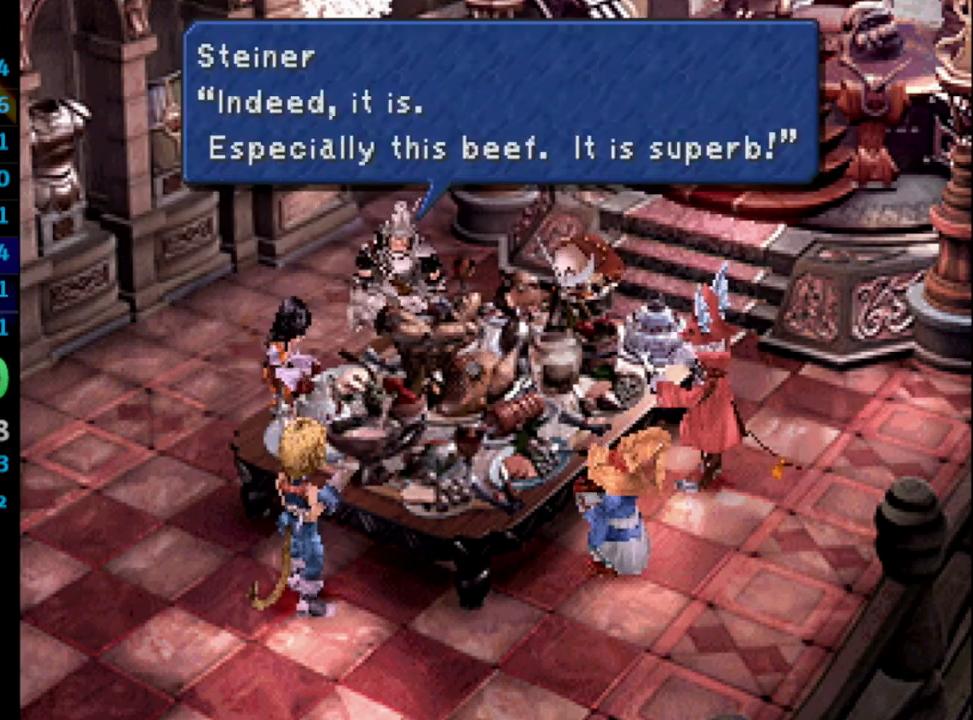
{"buttons": ["SQUARE"], "left_stick": "center", "right_stick": "center", "events": [[17, "CROSS", "up"], [50, "SQUARE", "down"], [117, "CROSS", "down"], [150, "CROSS", "up"], [150, "SQUARE", "up"], [183, "SQUARE", "down"], [200, "CROSS", "down"], [233, "SQUARE", "up"], [267, "CROSS", "up"], [333, "SQUARE", "down"], [400, "SQUARE", "up"], [467, "SQUARE", "down"]]}
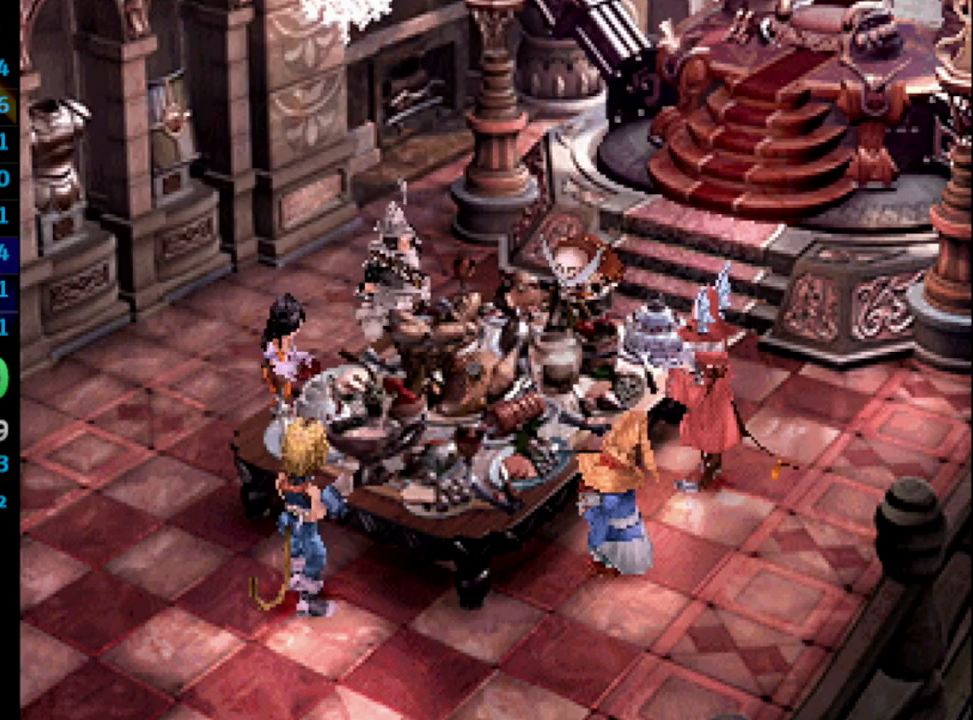
{"buttons": [], "left_stick": "center", "right_stick": "center", "events": [[17, "SQUARE", "up"], [100, "SQUARE", "down"], [183, "SQUARE", "up"], [217, "CROSS", "down"], [233, "CROSS", "up"], [250, "SQUARE", "down"], [267, "SQUARE", "up"], [333, "CROSS", "down"], [383, "SQUARE", "down"], [400, "CROSS", "up"], [450, "SQUARE", "up"], [467, "CROSS", "down"], [500, "CROSS", "up"]]}
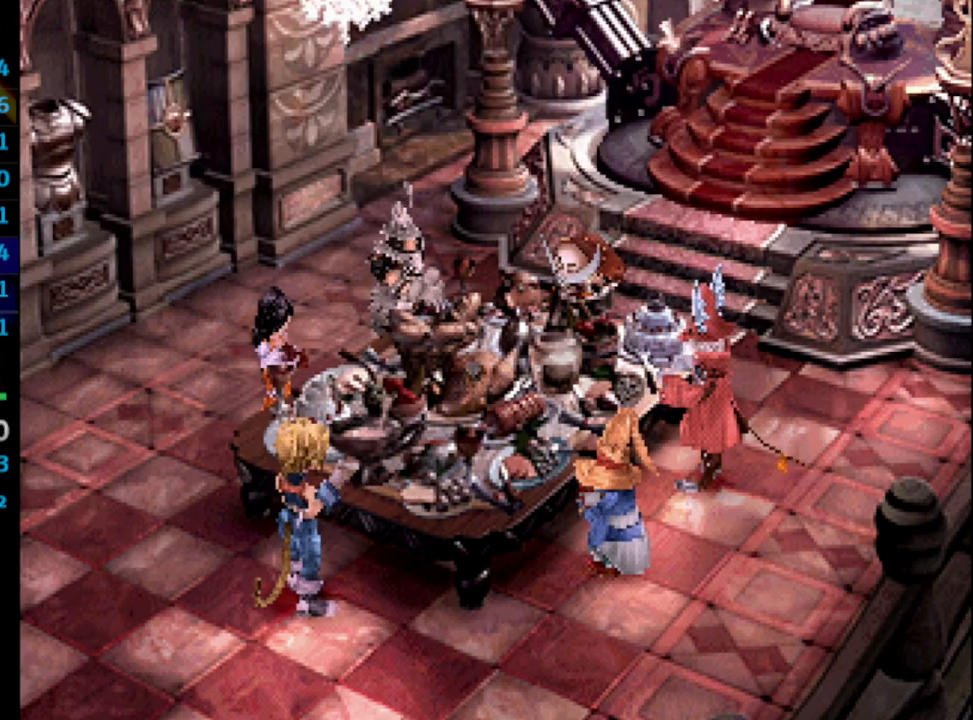
{"buttons": [], "left_stick": "center", "right_stick": "center", "events": [[17, "SQUARE", "down"], [83, "SQUARE", "up"], [100, "CROSS", "down"], [117, "CROSS", "up"], [167, "SQUARE", "down"], [217, "SQUARE", "up"], [333, "CROSS", "down"], [350, "SQUARE", "down"], [383, "CROSS", "up"], [383, "SQUARE", "up"], [467, "SQUARE", "down"], [500, "SQUARE", "up"]]}
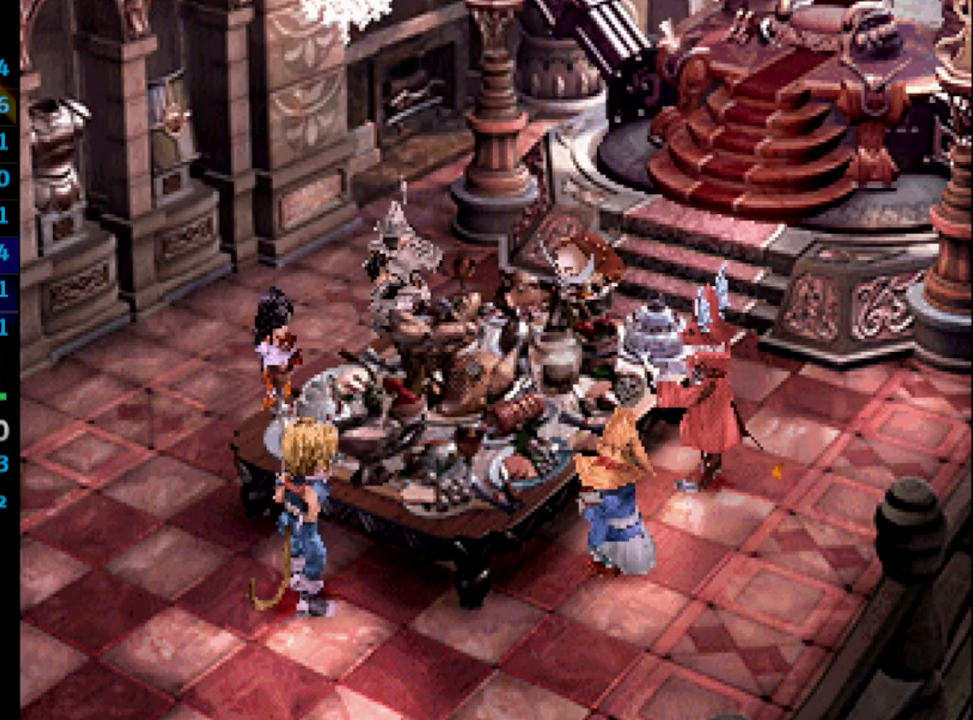
{"buttons": ["CROSS"], "left_stick": "center", "right_stick": "center", "events": [[33, "CROSS", "down"], [67, "CROSS", "up"], [117, "SQUARE", "down"], [150, "SQUARE", "up"], [267, "SQUARE", "down"], [300, "SQUARE", "up"], [367, "CROSS", "down"], [383, "SQUARE", "down"], [400, "CROSS", "up"], [450, "SQUARE", "up"], [467, "CROSS", "down"]]}
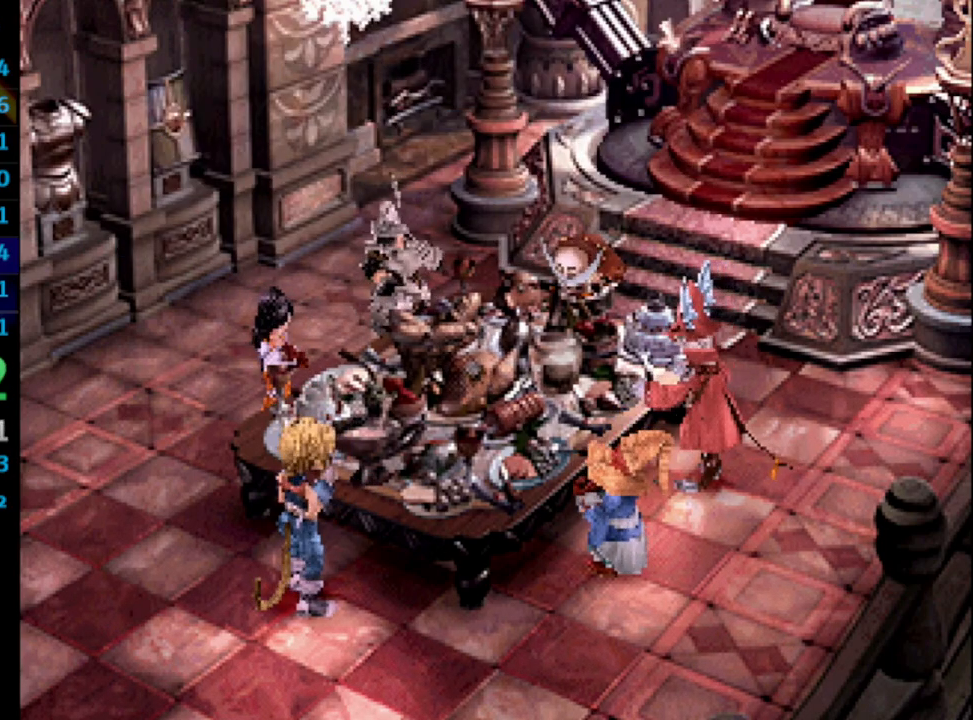
{"buttons": ["CROSS", "SQUARE"], "left_stick": "center", "right_stick": "center", "events": [[33, "SQUARE", "down"], [67, "CROSS", "up"], [83, "SQUARE", "up"], [133, "CROSS", "down"], [167, "CROSS", "up"], [167, "SQUARE", "down"], [200, "SQUARE", "up"], [300, "SQUARE", "down"], [350, "CROSS", "down"], [367, "SQUARE", "up"], [400, "CROSS", "up"], [433, "SQUARE", "down"], [467, "CROSS", "down"]]}
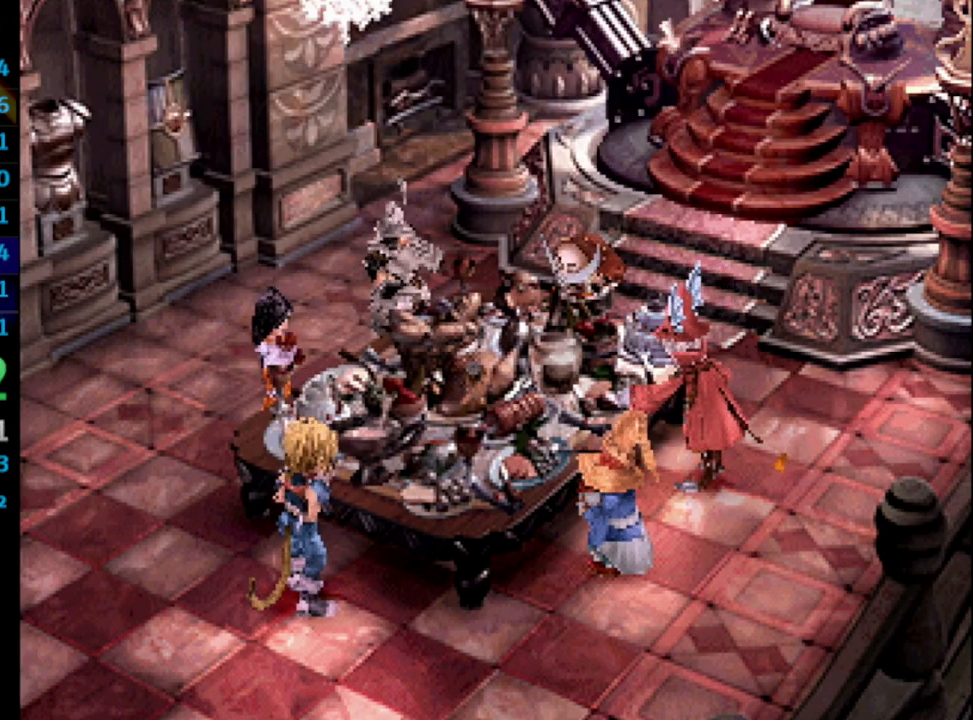
{"buttons": [], "left_stick": "center", "right_stick": "center", "events": [[17, "CROSS", "up"], [17, "SQUARE", "up"], [100, "CROSS", "down"], [117, "CROSS", "up"], [117, "SQUARE", "down"], [150, "SQUARE", "up"], [183, "CROSS", "down"], [233, "CROSS", "up"], [267, "SQUARE", "down"], [300, "CROSS", "down"], [300, "SQUARE", "up"], [333, "CROSS", "up"], [400, "SQUARE", "down"], [450, "CROSS", "down"], [467, "SQUARE", "up"], [483, "CROSS", "up"]]}
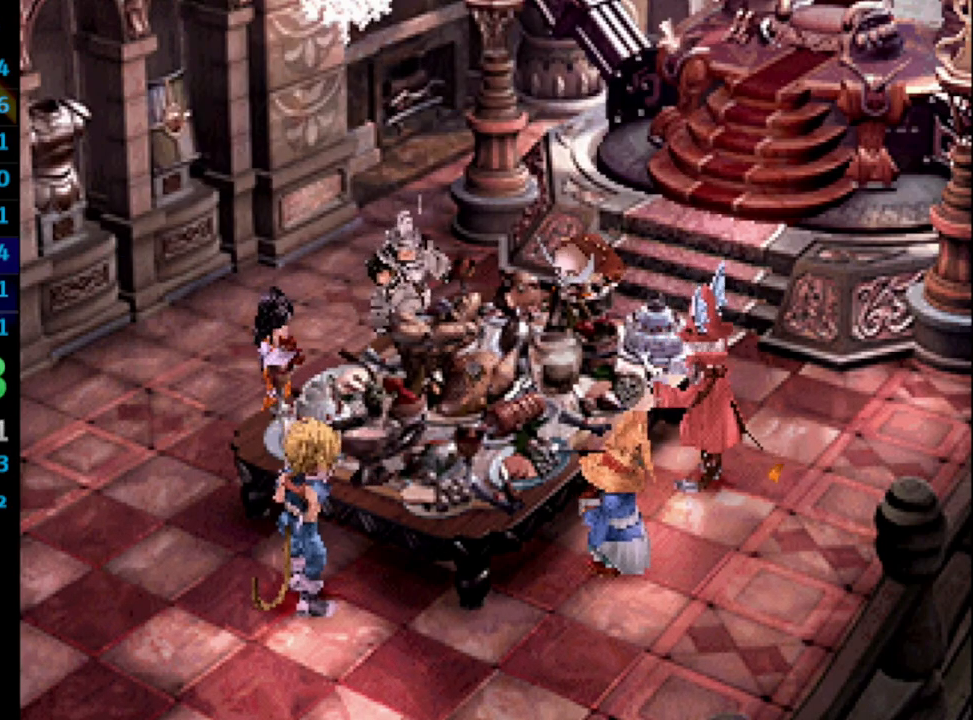
{"buttons": [], "left_stick": "center", "right_stick": "center", "events": [[50, "SQUARE", "down"], [100, "SQUARE", "up"], [167, "CROSS", "down"], [183, "SQUARE", "down"], [217, "CROSS", "up"], [233, "SQUARE", "up"], [333, "SQUARE", "down"], [383, "SQUARE", "up"], [400, "CROSS", "down"], [433, "CROSS", "up"], [467, "SQUARE", "down"], [483, "SQUARE", "up"]]}
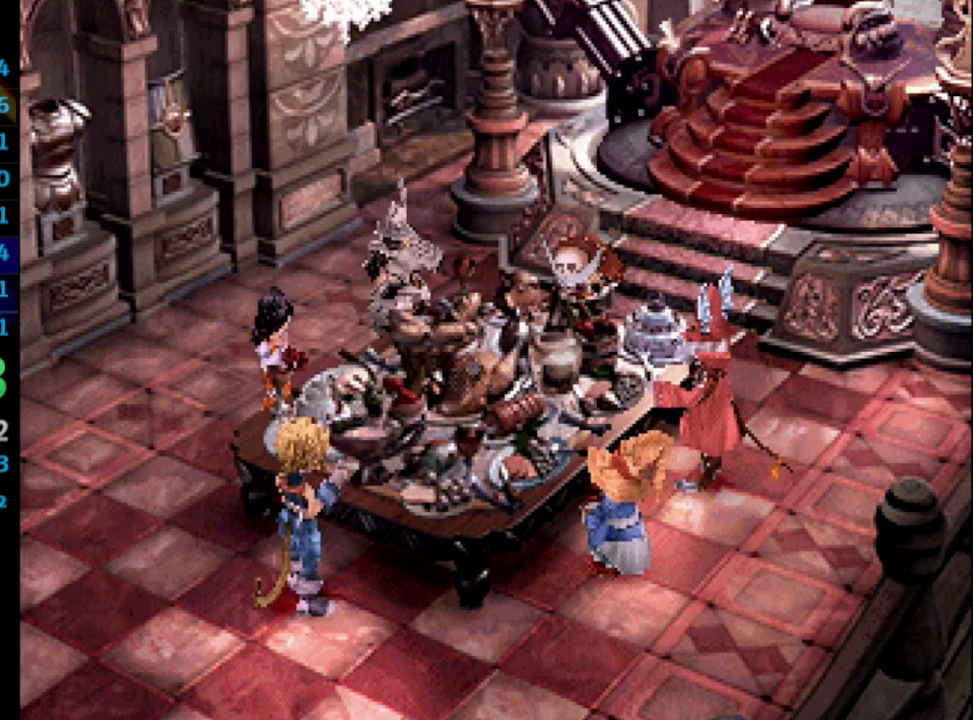
{"buttons": [], "left_stick": "center", "right_stick": "center", "events": [[83, "CROSS", "down"], [100, "SQUARE", "down"], [133, "CROSS", "up"], [150, "SQUARE", "up"], [200, "CROSS", "down"], [233, "CROSS", "up"], [250, "SQUARE", "down"], [283, "SQUARE", "up"], [367, "SQUARE", "down"], [400, "CROSS", "down"], [433, "SQUARE", "up"], [467, "CROSS", "up"]]}
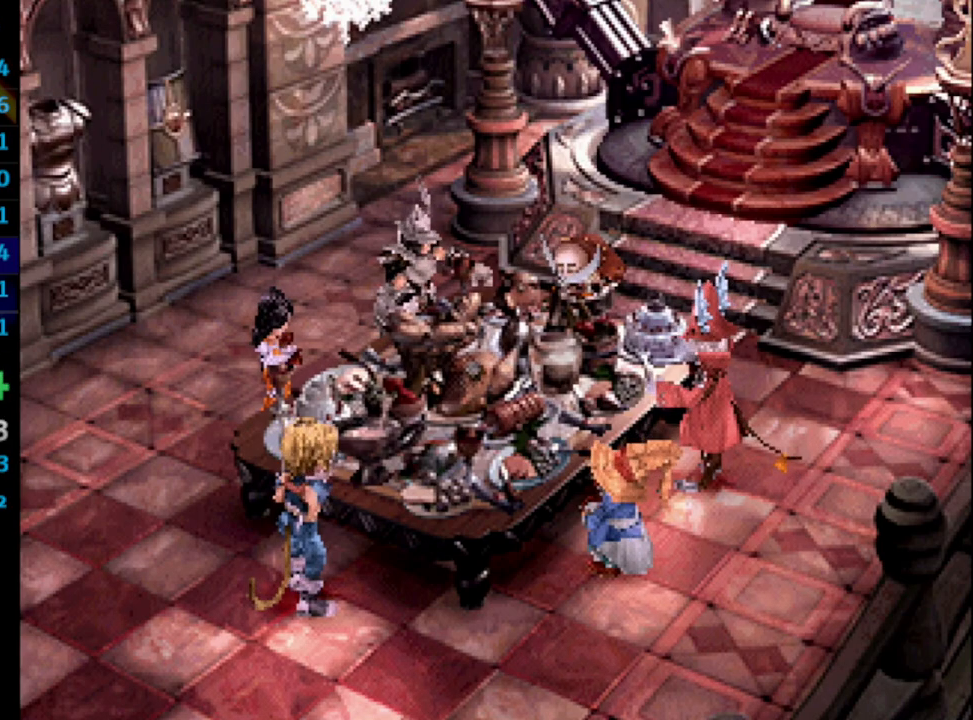
{"buttons": ["CROSS"], "left_stick": "center", "right_stick": "center", "events": [[33, "SQUARE", "down"], [67, "SQUARE", "up"], [117, "CROSS", "down"], [167, "CROSS", "up"], [167, "SQUARE", "down"], [217, "SQUARE", "up"], [233, "CROSS", "down"], [283, "SQUARE", "down"], [300, "CROSS", "up"], [350, "SQUARE", "up"], [433, "SQUARE", "down"], [450, "SQUARE", "up"], [500, "CROSS", "down"]]}
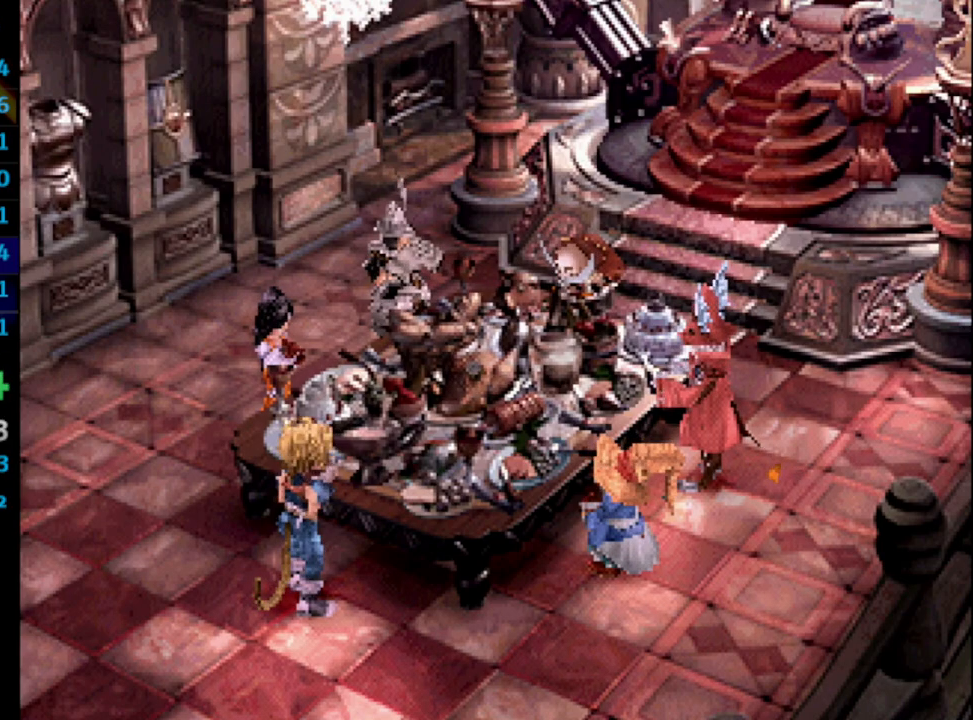
{"buttons": [], "left_stick": "center", "right_stick": "center", "events": [[17, "CROSS", "up"], [50, "SQUARE", "down"], [150, "SQUARE", "up"], [183, "CROSS", "down"], [200, "SQUARE", "down"], [233, "CROSS", "up"], [233, "SQUARE", "up"], [283, "CROSS", "down"], [317, "SQUARE", "down"], [367, "CROSS", "up"], [400, "CROSS", "down"], [417, "SQUARE", "up"], [450, "CROSS", "up"]]}
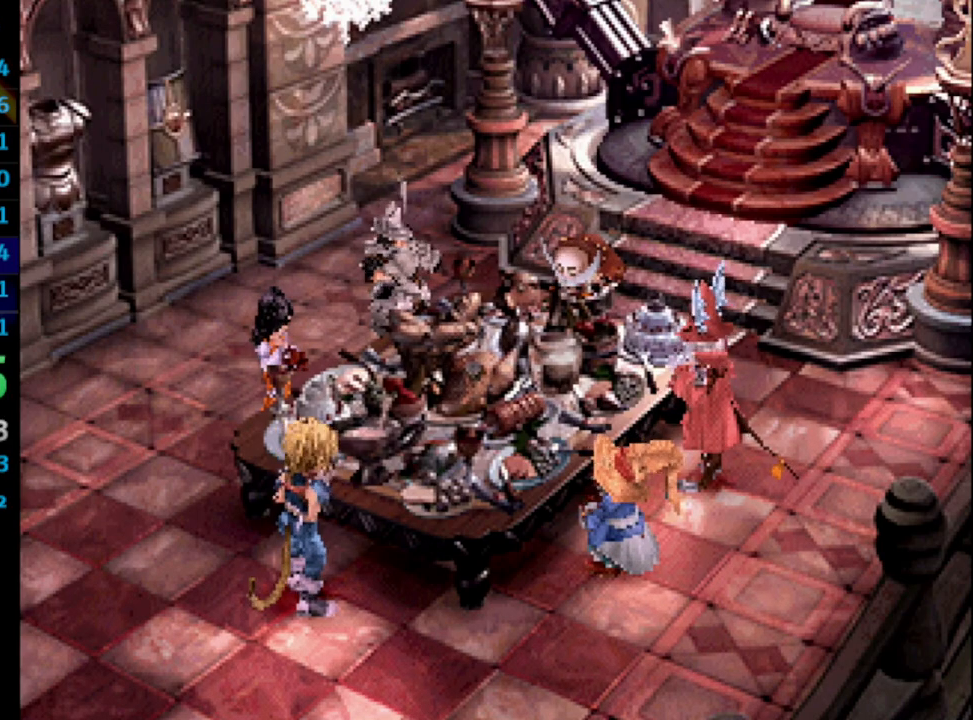
{"buttons": [], "left_stick": "center", "right_stick": "center", "events": [[67, "CROSS", "down"], [67, "SQUARE", "down"], [133, "CROSS", "up"], [167, "SQUARE", "up"], [200, "CROSS", "down"], [233, "CROSS", "up"], [233, "SQUARE", "down"], [300, "SQUARE", "up"], [333, "CROSS", "down"], [350, "CROSS", "up"], [383, "SQUARE", "down"], [433, "CROSS", "down"], [433, "SQUARE", "up"], [450, "CROSS", "up"]]}
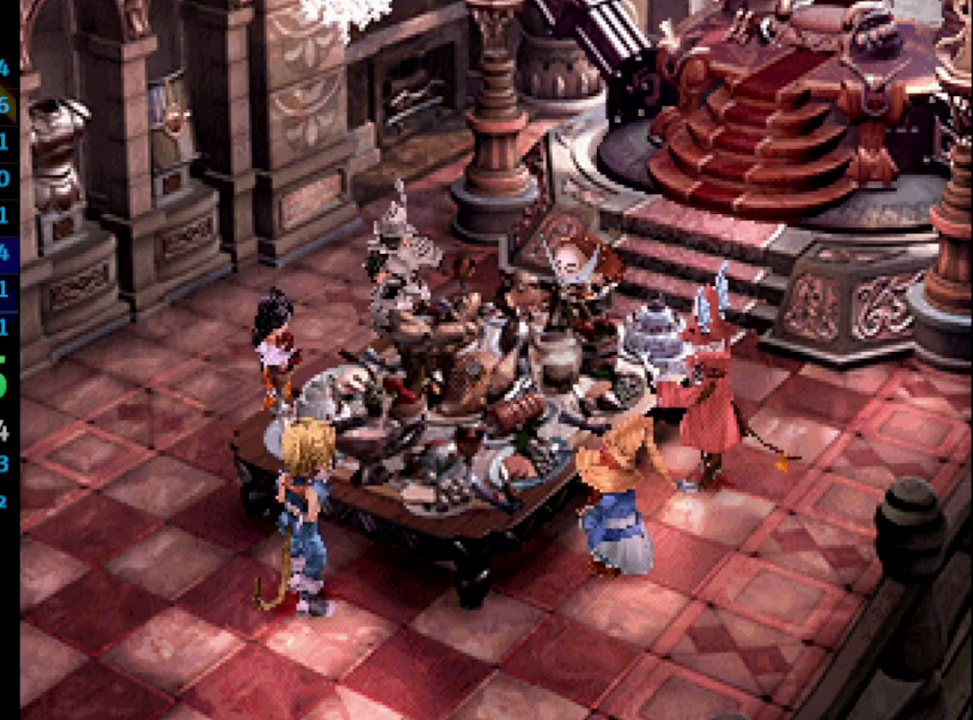
{"buttons": ["SQUARE"], "left_stick": "center", "right_stick": "center", "events": [[33, "SQUARE", "down"], [50, "CROSS", "down"], [83, "SQUARE", "up"], [100, "CROSS", "up"], [167, "CROSS", "down"], [183, "SQUARE", "down"], [200, "CROSS", "up"], [233, "SQUARE", "up"], [267, "CROSS", "down"], [350, "SQUARE", "down"], [383, "CROSS", "up"], [383, "SQUARE", "up"], [400, "CROSS", "down"], [433, "CROSS", "up"], [467, "SQUARE", "down"]]}
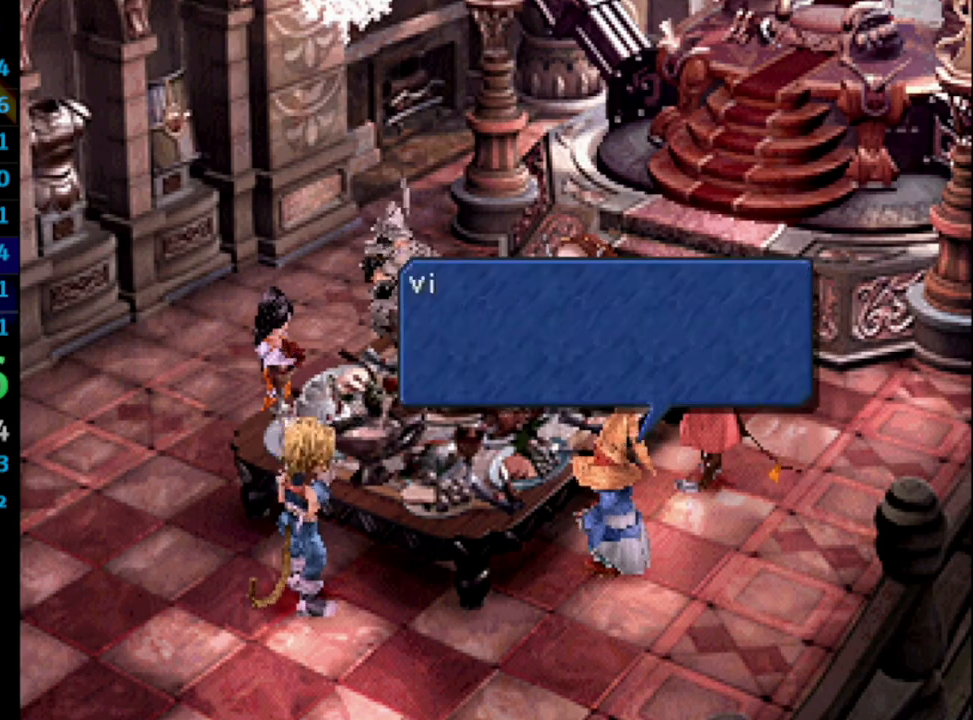
{"buttons": [], "left_stick": "center", "right_stick": "center", "events": [[17, "SQUARE", "up"], [67, "CROSS", "down"], [133, "CROSS", "up"], [133, "SQUARE", "down"], [167, "SQUARE", "up"], [183, "CROSS", "down"], [200, "CROSS", "up"], [267, "SQUARE", "down"], [317, "SQUARE", "up"], [400, "CROSS", "down"], [400, "SQUARE", "down"], [450, "CROSS", "up"], [467, "SQUARE", "up"]]}
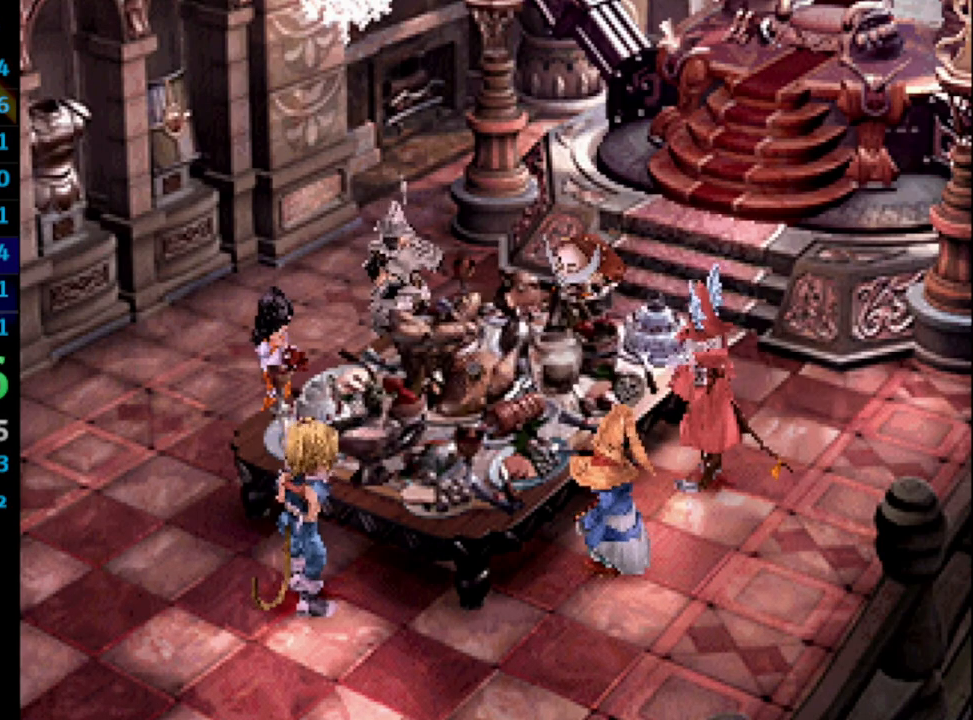
{"buttons": [], "left_stick": "center", "right_stick": "center", "events": [[17, "CROSS", "down"], [50, "SQUARE", "down"], [83, "CROSS", "up"], [117, "SQUARE", "up"], [200, "CROSS", "down"], [217, "SQUARE", "down"], [267, "CROSS", "up"], [267, "SQUARE", "up"], [367, "SQUARE", "down"], [417, "SQUARE", "up"]]}
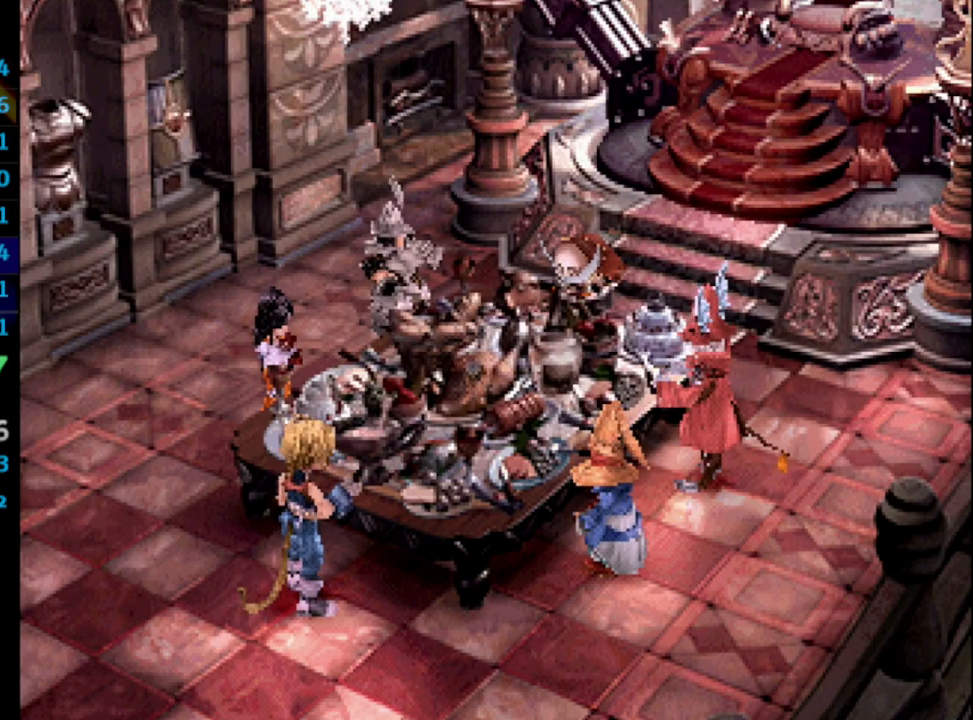
{"buttons": ["SQUARE"], "left_stick": "center", "right_stick": "center", "events": [[17, "SQUARE", "down"], [67, "CROSS", "down"], [83, "SQUARE", "up"], [117, "CROSS", "up"], [167, "CROSS", "down"], [167, "SQUARE", "down"], [200, "CROSS", "up"], [200, "SQUARE", "up"], [300, "CROSS", "down"], [317, "CROSS", "up"], [317, "SQUARE", "down"], [383, "SQUARE", "up"], [467, "SQUARE", "down"]]}
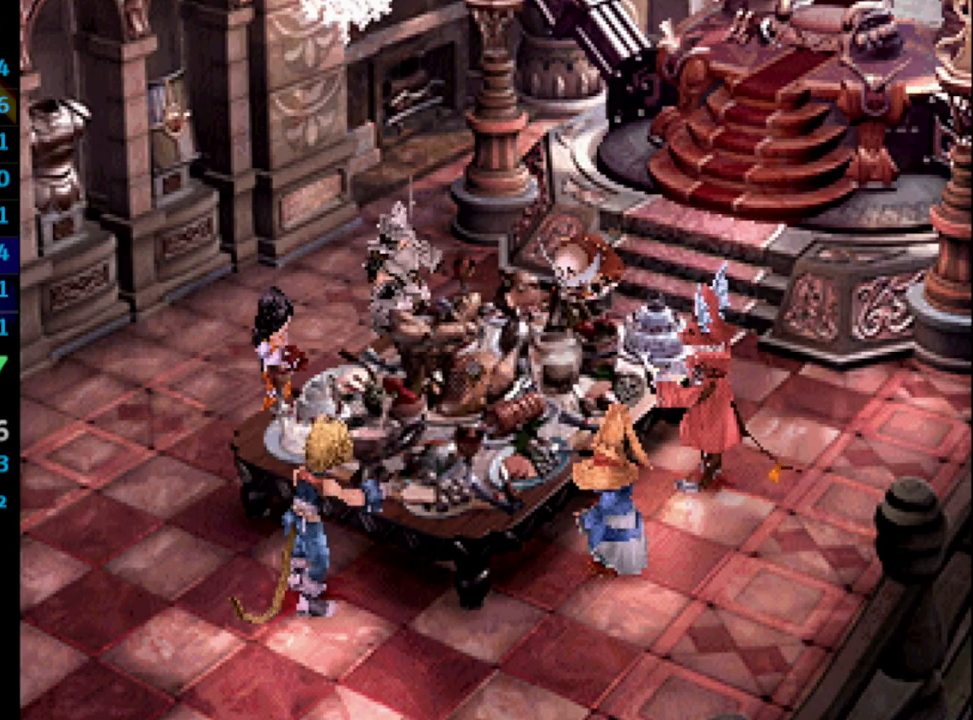
{"buttons": ["CROSS"], "left_stick": "center", "right_stick": "center", "events": [[17, "CROSS", "down"], [33, "SQUARE", "up"], [50, "CROSS", "up"], [117, "SQUARE", "down"], [150, "CROSS", "down"], [183, "CROSS", "up"], [183, "SQUARE", "up"], [250, "CROSS", "down"], [267, "CROSS", "up"], [283, "SQUARE", "down"], [317, "SQUARE", "up"], [383, "CROSS", "down"], [400, "CROSS", "up"], [417, "SQUARE", "down"], [467, "CROSS", "down"], [483, "SQUARE", "up"]]}